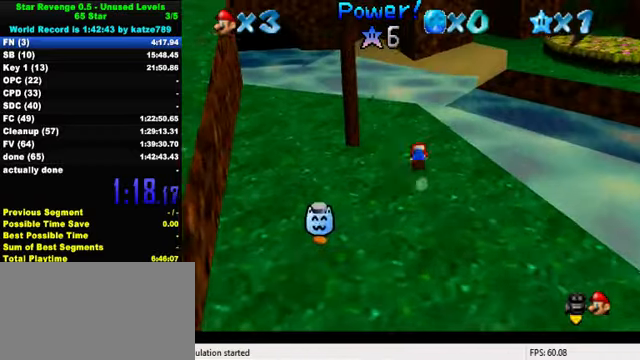
Gameplay with keyboard; each line is a JSON object with the keys held at the frame after it. "events" lists presses ("down") and releases ("up") of "a", "c", "ctrl", "d", "down", "left", "return", "right", "s", "shift", "up", "w", "x" and "y" between this image and that frame as [ms after this image, input, new state], when the widget could be followed in between. No other keys are recorded. Mouse input is not recorded.
{"keys": ["left", "up"], "events": [[133, "ctrl", "up"], [133, "left", "down"], [133, "shift", "up"]]}
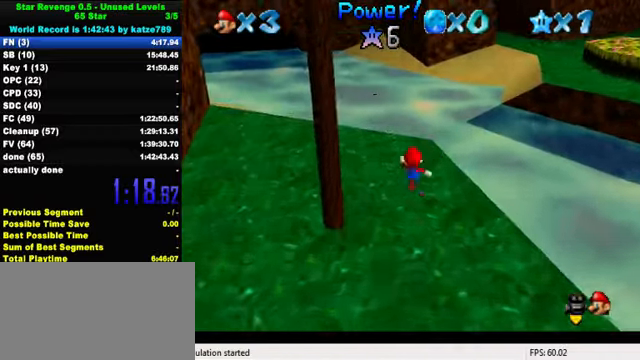
{"keys": ["shift", "up", "y"], "events": [[33, "left", "up"], [333, "right", "down"], [400, "y", "down"], [433, "shift", "down"], [467, "right", "up"]]}
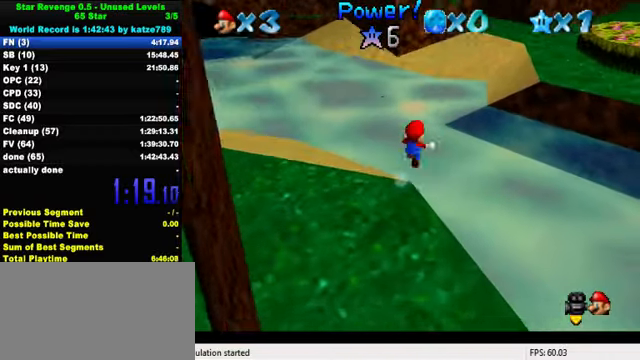
{"keys": ["left", "shift", "up", "y"], "events": [[467, "left", "down"]]}
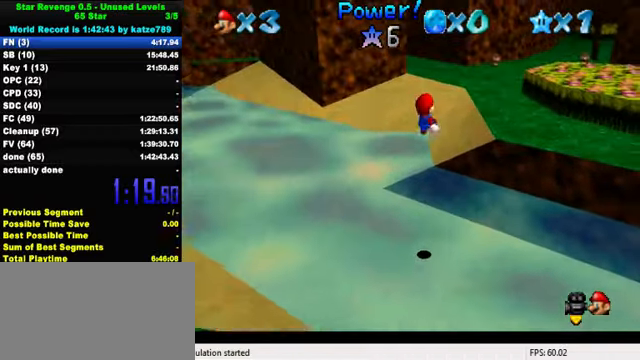
{"keys": ["up"], "events": [[33, "shift", "up"], [133, "y", "up"], [400, "left", "up"]]}
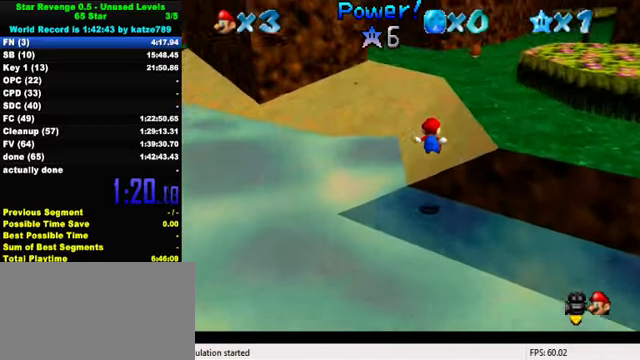
{"keys": ["left", "up"], "events": [[133, "left", "down"]]}
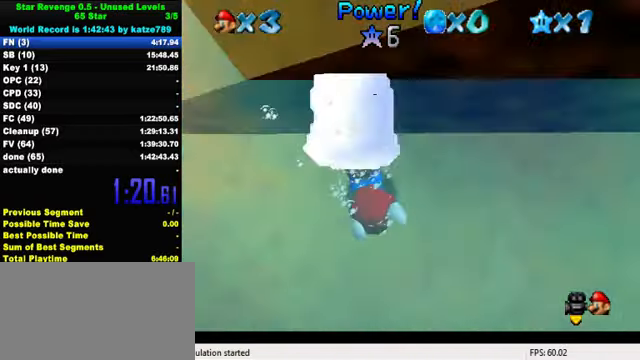
{"keys": ["down", "right"], "events": [[33, "up", "up"], [100, "shift", "down"], [200, "down", "down"], [267, "left", "up"], [267, "right", "down"], [367, "shift", "up"]]}
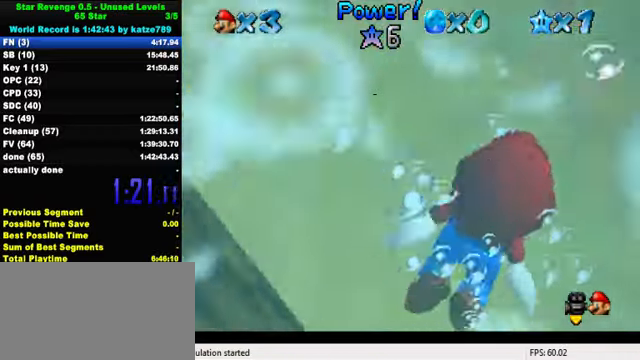
{"keys": ["down", "right", "shift"], "events": [[133, "down", "up"], [233, "shift", "down"], [500, "down", "down"]]}
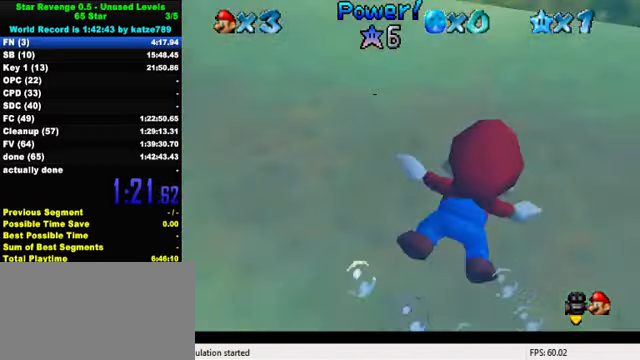
{"keys": ["right", "shift"], "events": [[67, "shift", "up"], [366, "down", "up"], [366, "shift", "down"]]}
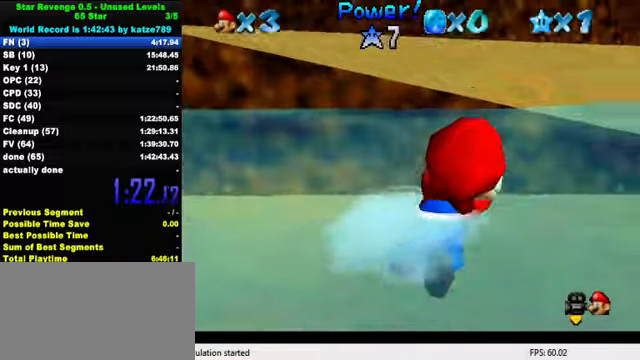
{"keys": ["right", "shift"], "events": [[166, "shift", "up"], [500, "shift", "down"]]}
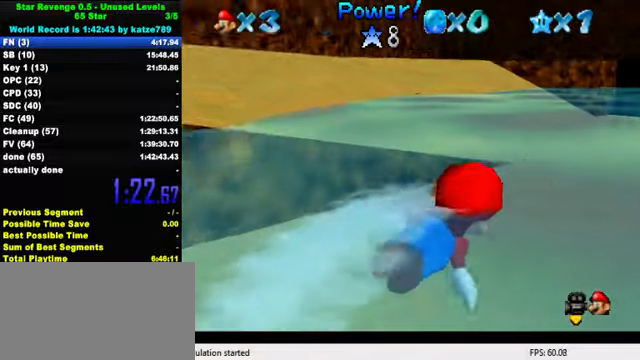
{"keys": [], "events": [[333, "shift", "up"], [466, "right", "up"]]}
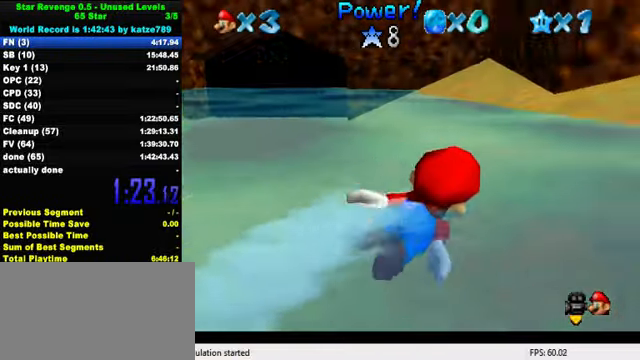
{"keys": ["left"], "events": [[133, "shift", "down"], [266, "left", "down"], [466, "shift", "up"]]}
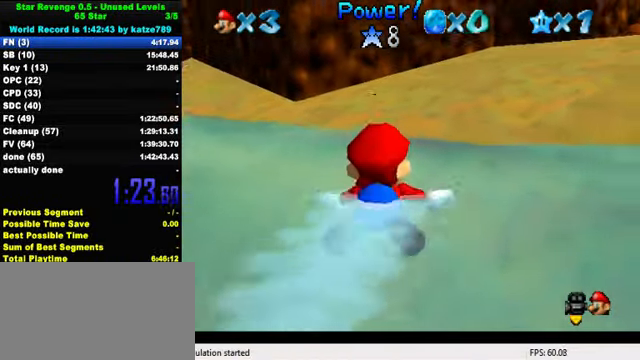
{"keys": ["left", "shift", "up"], "events": [[233, "up", "down"], [333, "shift", "down"]]}
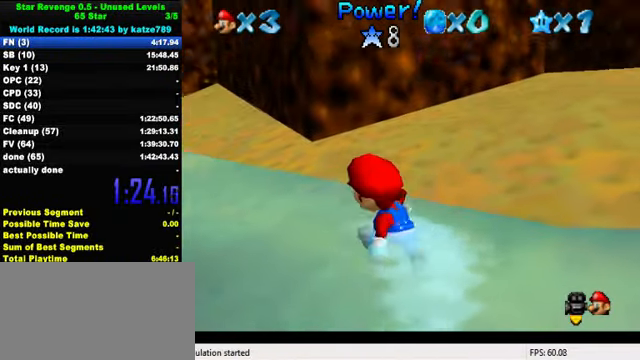
{"keys": ["up"], "events": [[166, "ctrl", "down"], [200, "left", "up"], [333, "shift", "up"], [366, "ctrl", "up"]]}
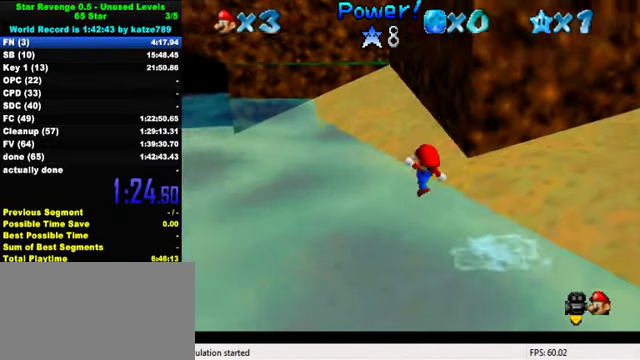
{"keys": ["shift", "up", "y"], "events": [[233, "y", "down"], [300, "shift", "down"]]}
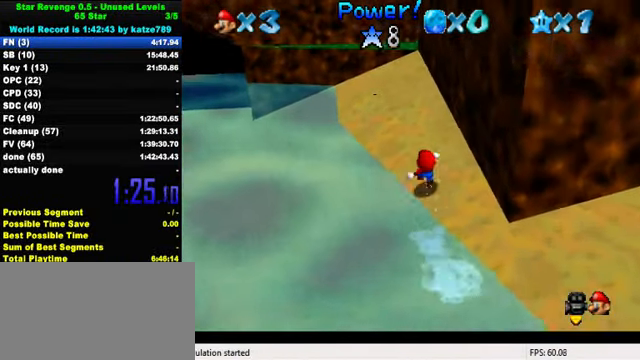
{"keys": ["up"], "events": [[33, "shift", "up"], [33, "y", "up"], [366, "a", "down"], [466, "a", "up"]]}
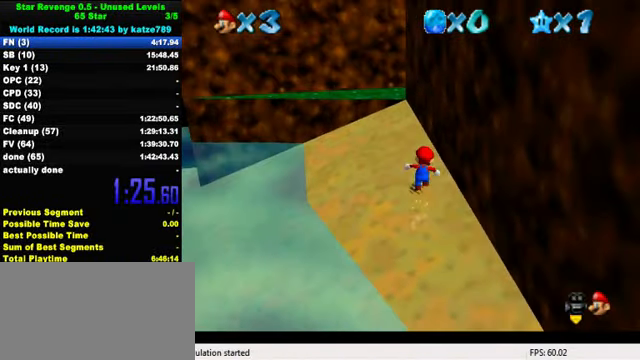
{"keys": ["up"], "events": [[33, "a", "down"], [66, "left", "down"], [200, "a", "up"], [400, "left", "up"]]}
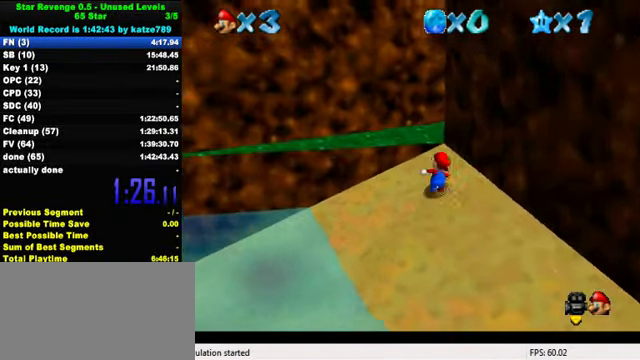
{"keys": ["a"], "events": [[33, "shift", "down"], [100, "left", "down"], [166, "a", "down"], [200, "shift", "up"], [200, "up", "up"], [233, "a", "up"], [233, "right", "down"], [266, "down", "down"], [300, "a", "down"], [300, "left", "up"], [366, "a", "up"], [433, "a", "down"], [466, "down", "up"], [500, "right", "up"]]}
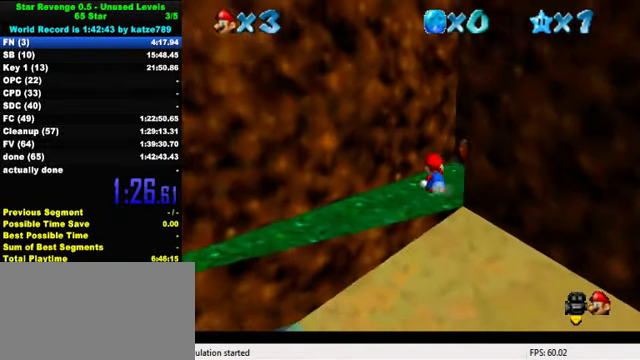
{"keys": ["right"], "events": [[33, "a", "up"], [66, "up", "down"], [233, "left", "down"], [300, "right", "down"], [300, "up", "up"], [333, "left", "up"]]}
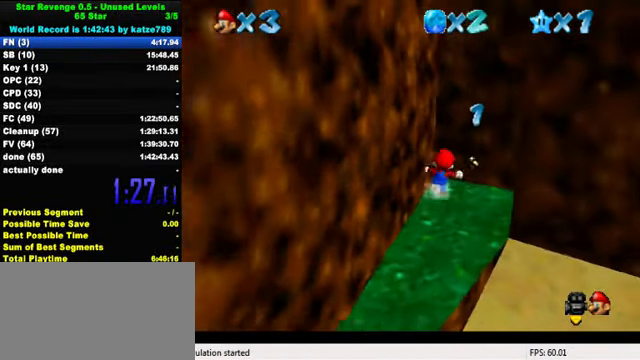
{"keys": ["down", "right", "shift"], "events": [[434, "shift", "down"], [500, "down", "down"]]}
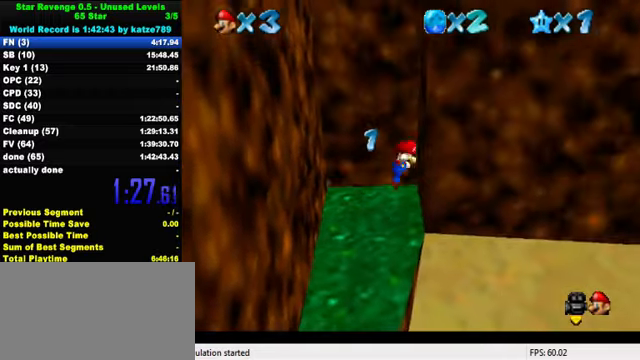
{"keys": ["down", "right", "shift"], "events": [[100, "shift", "up"], [167, "left", "down"], [167, "shift", "down"], [200, "right", "up"], [400, "shift", "up"], [467, "left", "up"], [500, "right", "down"], [500, "shift", "down"]]}
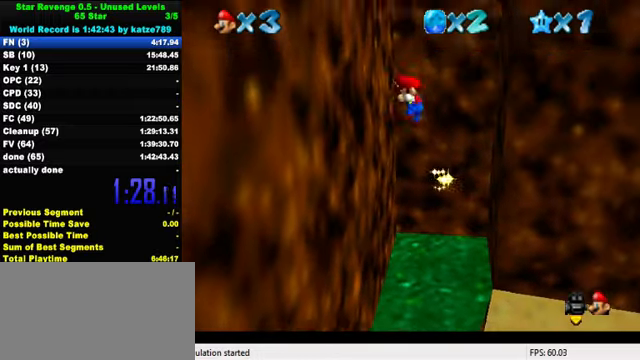
{"keys": ["left", "shift"], "events": [[267, "shift", "up"], [300, "left", "down"], [334, "right", "up"], [334, "shift", "down"], [367, "down", "up"]]}
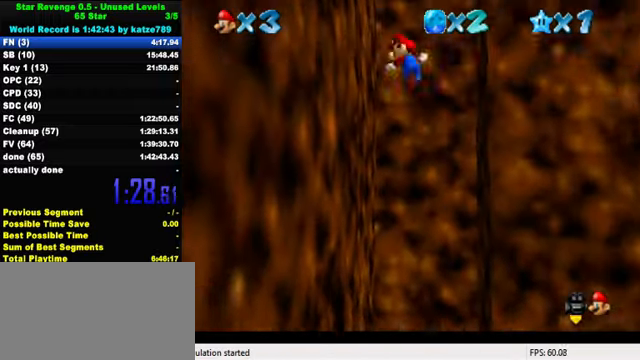
{"keys": ["left", "shift", "up"], "events": [[34, "right", "down"], [34, "shift", "up"], [67, "left", "up"], [100, "shift", "down"], [267, "left", "down"], [334, "shift", "up"], [367, "right", "up"], [400, "shift", "down"], [500, "up", "down"]]}
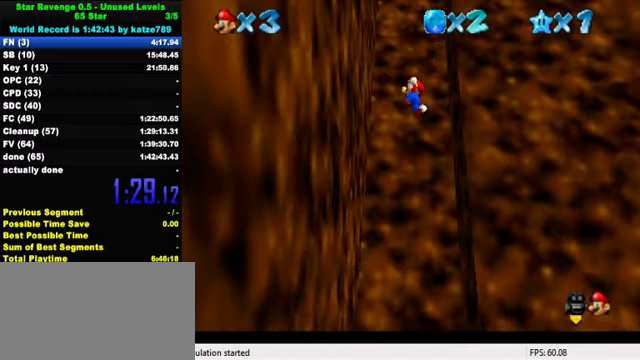
{"keys": ["left", "shift"], "events": [[100, "shift", "up"], [167, "right", "down"], [167, "up", "up"], [200, "left", "up"], [200, "shift", "down"], [267, "up", "down"], [400, "shift", "up"], [467, "left", "down"], [467, "up", "up"], [500, "right", "up"], [500, "shift", "down"]]}
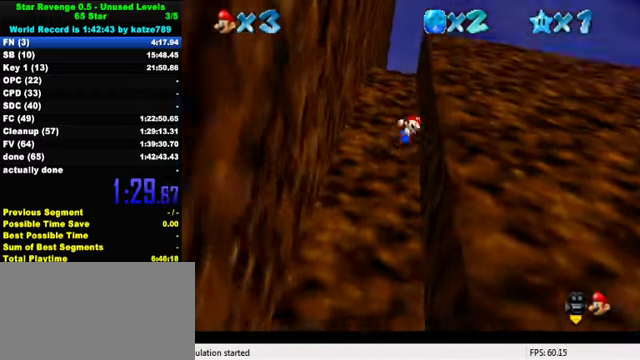
{"keys": ["down", "left"], "events": [[167, "down", "down"], [234, "shift", "up"], [334, "shift", "down"], [367, "left", "up"], [467, "left", "down"], [500, "shift", "up"]]}
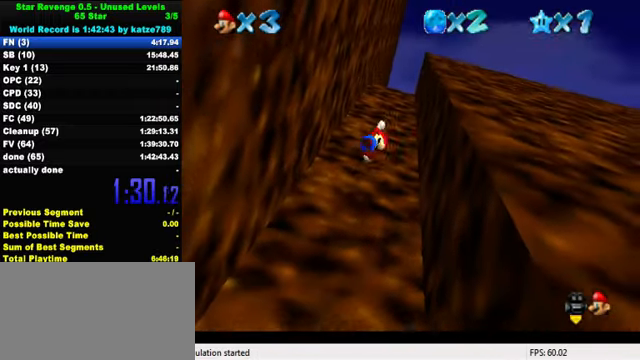
{"keys": ["s"], "events": [[100, "left", "up"], [134, "right", "down"], [334, "down", "up"], [334, "right", "up"], [334, "w", "down"], [434, "w", "up"], [500, "s", "down"]]}
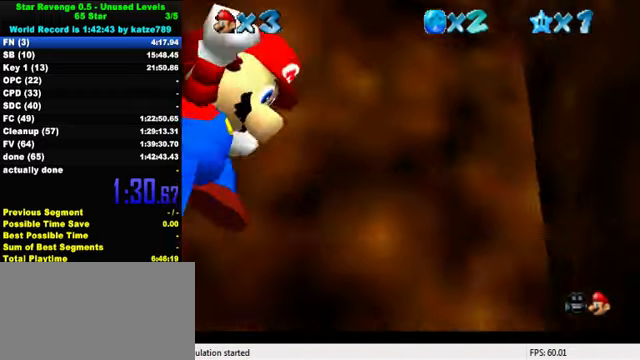
{"keys": [], "events": [[67, "up", "down"], [167, "s", "up"], [234, "right", "down"], [367, "right", "up"], [400, "up", "up"]]}
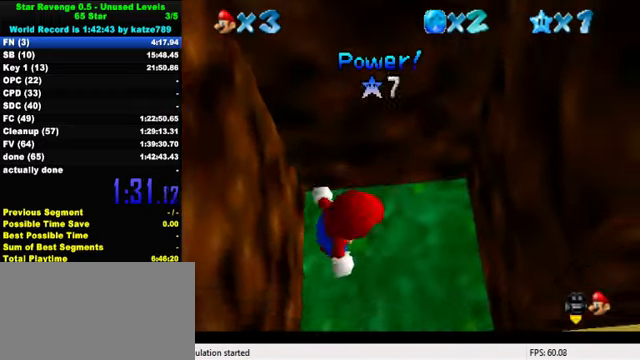
{"keys": ["down"], "events": [[467, "down", "down"]]}
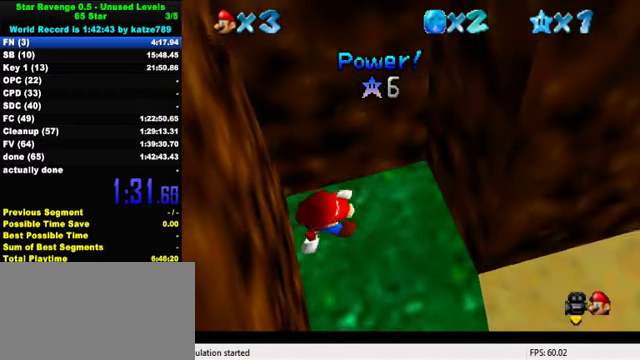
{"keys": ["right"], "events": [[200, "right", "down"], [334, "down", "up"]]}
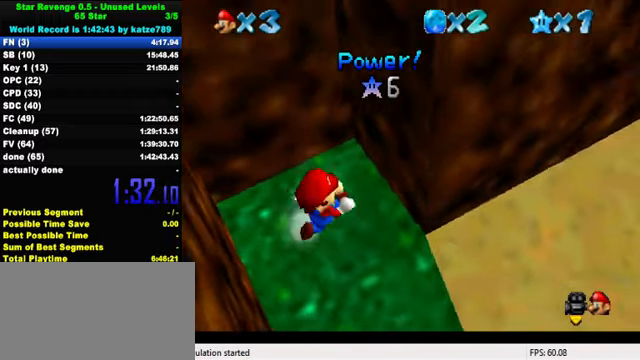
{"keys": ["left"], "events": [[134, "left", "down"], [267, "right", "up"]]}
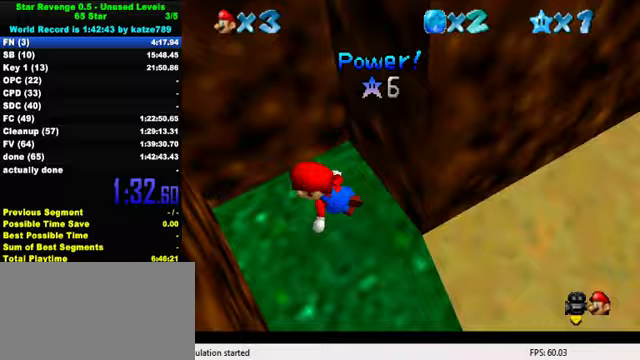
{"keys": ["down", "right", "shift"], "events": [[100, "shift", "down"], [367, "shift", "up"], [433, "right", "down"], [500, "down", "down"], [500, "left", "up"], [500, "shift", "down"]]}